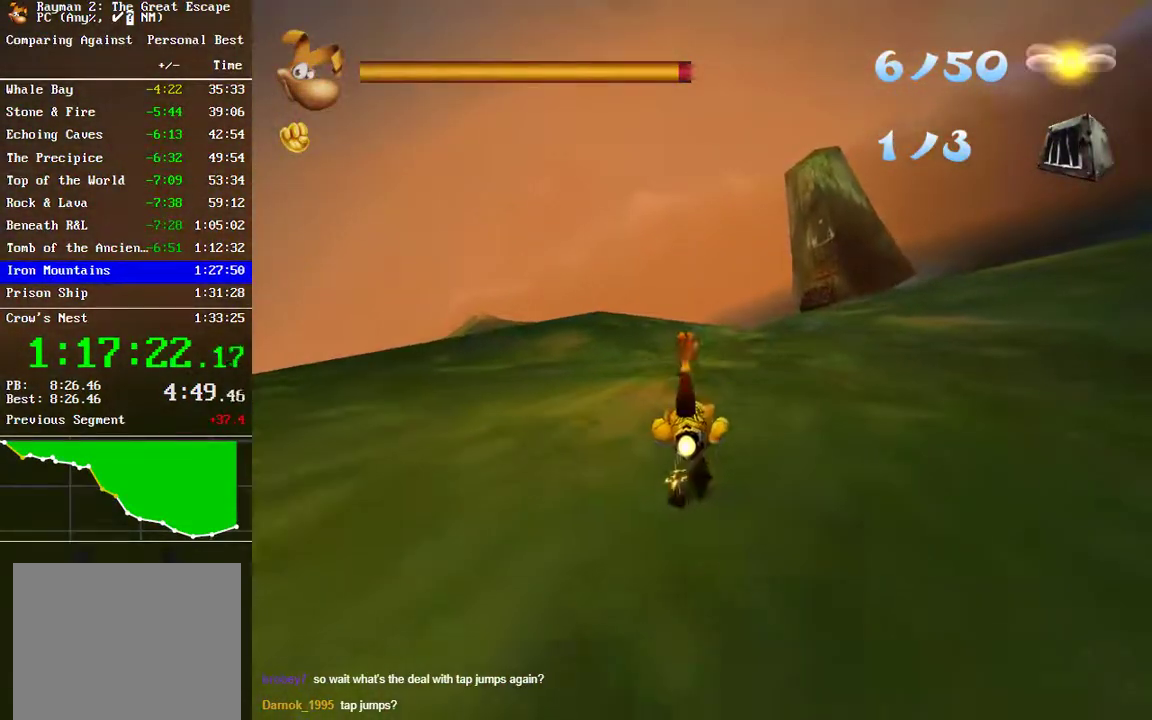
Gameplay with a controller (Xbox layout); each line is a JSON object with the inputs held at the frame after it. "events" lists button and stick changes between this image and that frame as [ms after this image, input, new state], when the widget could be followed in between.
{"buttons": ["B"], "left_stick": "center", "right_stick": "center", "events": [[17, "B", "down"], [150, "B", "up"], [267, "B", "down"], [350, "B", "up"], [450, "B", "down"]]}
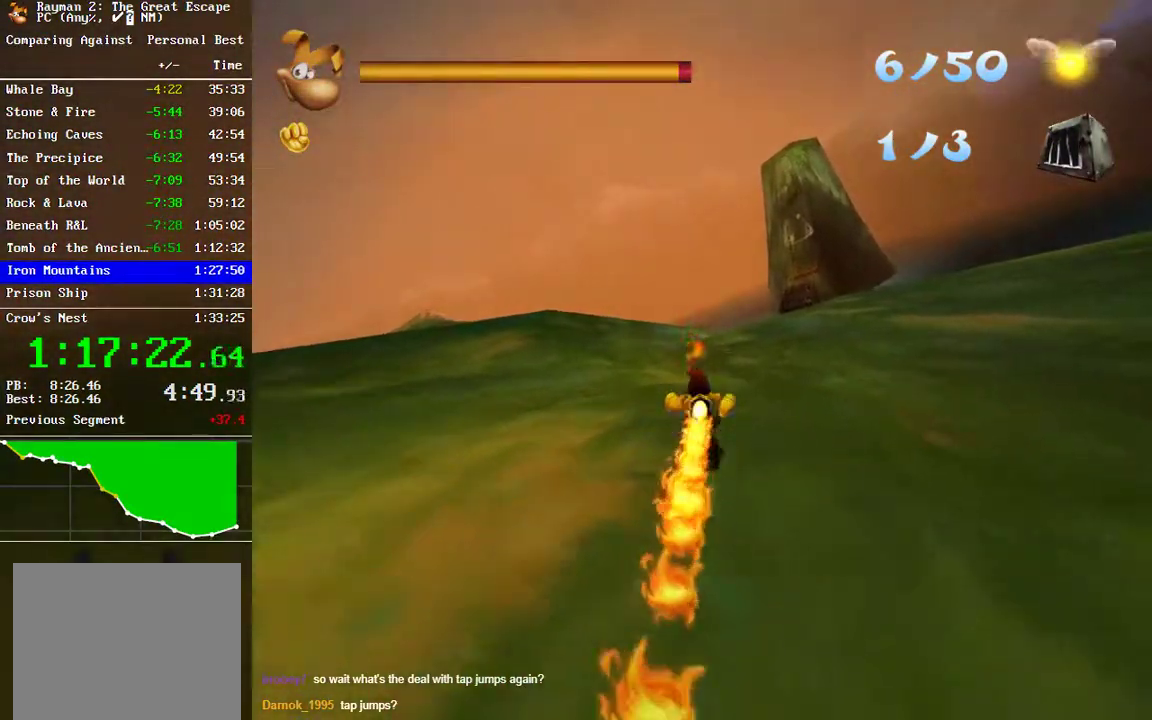
{"buttons": [], "left_stick": "center", "right_stick": "center", "events": [[33, "B", "up"], [133, "B", "down"], [233, "B", "up"], [317, "left_stick", "right"], [400, "left_stick", "center"]]}
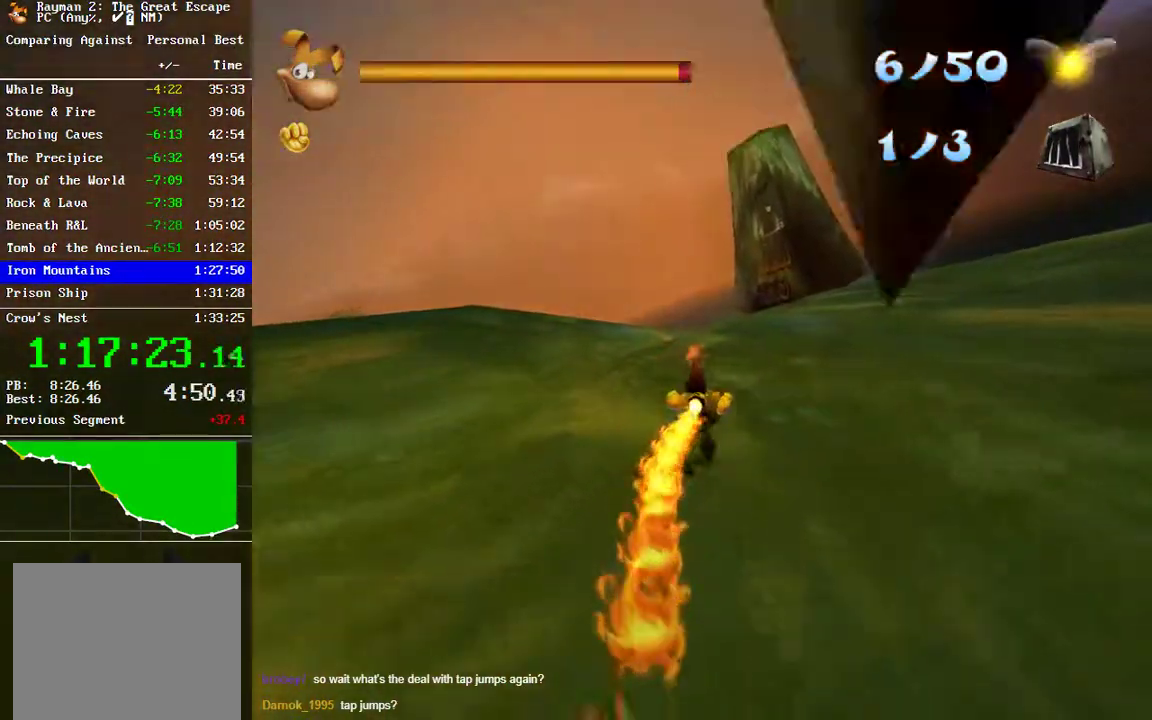
{"buttons": [], "left_stick": "center", "right_stick": "center", "events": []}
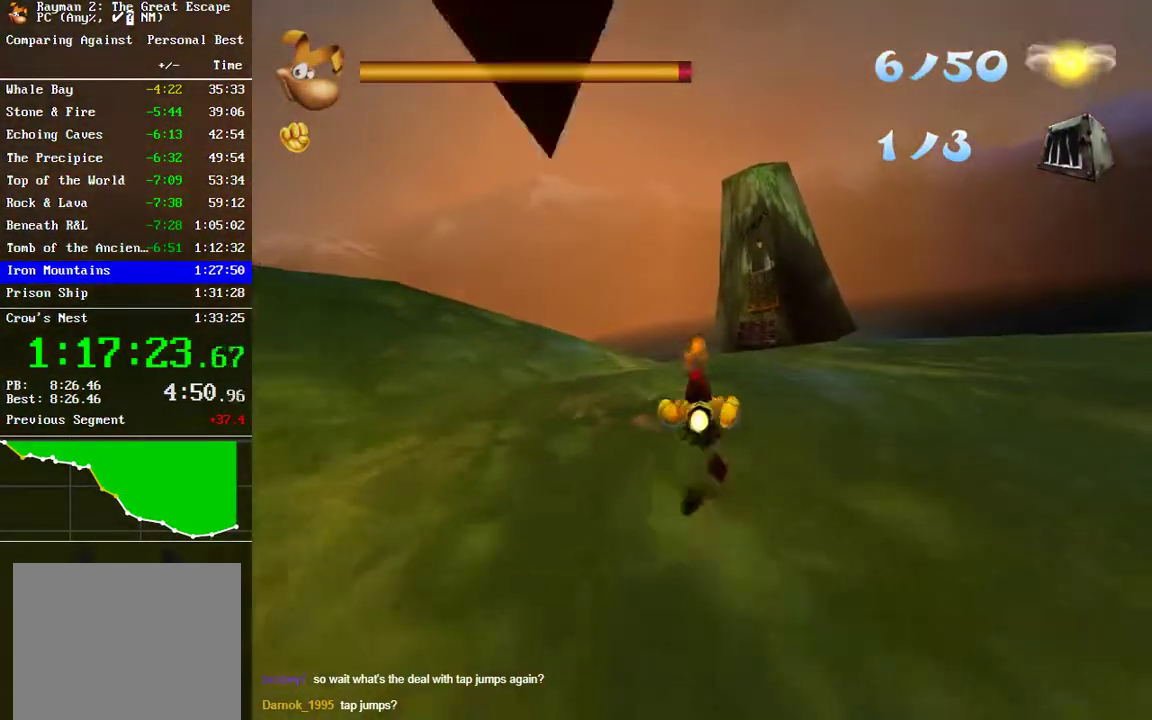
{"buttons": ["B"], "left_stick": "center", "right_stick": "center", "events": [[67, "left_stick", "right"], [167, "left_stick", "center"], [283, "B", "down"]]}
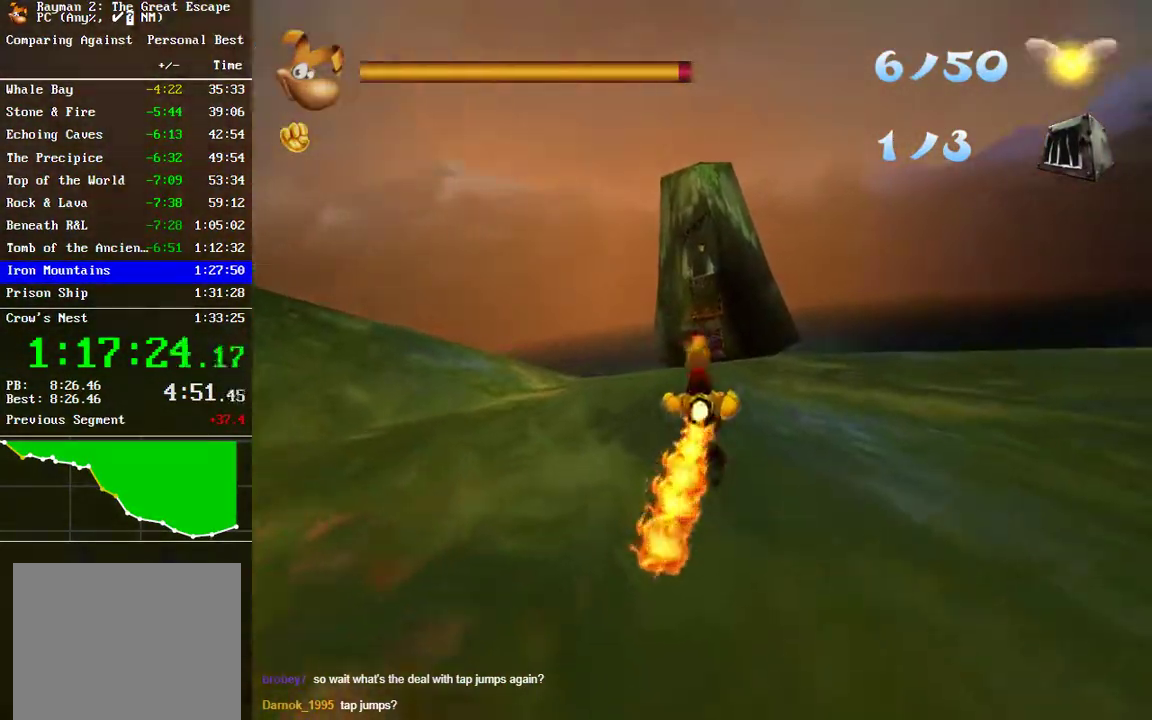
{"buttons": ["B"], "left_stick": "center", "right_stick": "center", "events": [[100, "B", "up"], [217, "B", "down"], [317, "B", "up"], [450, "B", "down"]]}
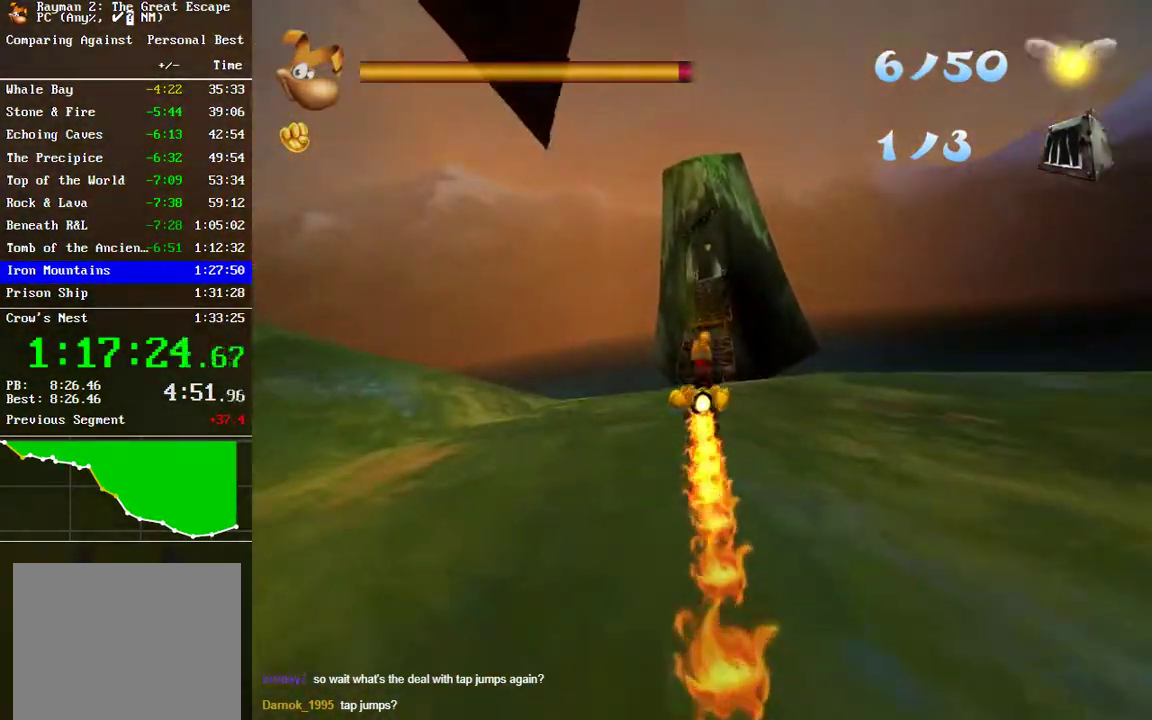
{"buttons": [], "left_stick": "center", "right_stick": "center", "events": [[33, "B", "up"], [150, "B", "down"], [233, "B", "up"], [367, "B", "down"], [433, "B", "up"]]}
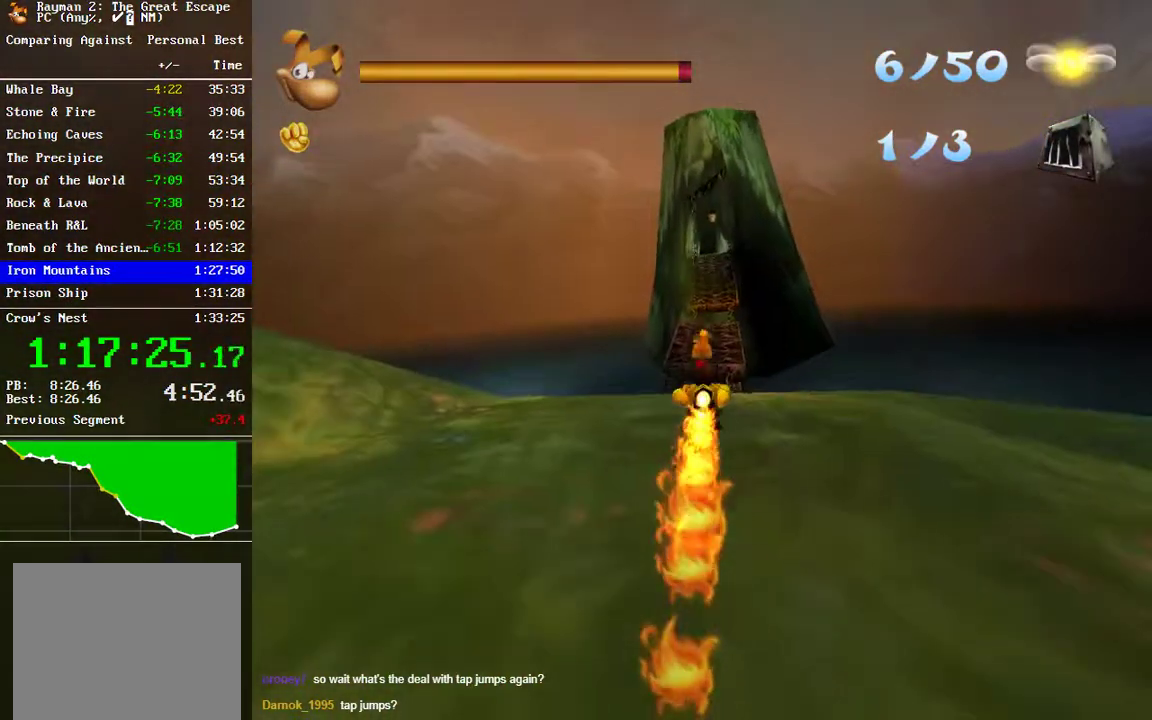
{"buttons": ["A"], "left_stick": "up", "right_stick": "center", "events": [[233, "B", "down"], [367, "B", "up"], [483, "A", "down"], [483, "left_stick", "up"]]}
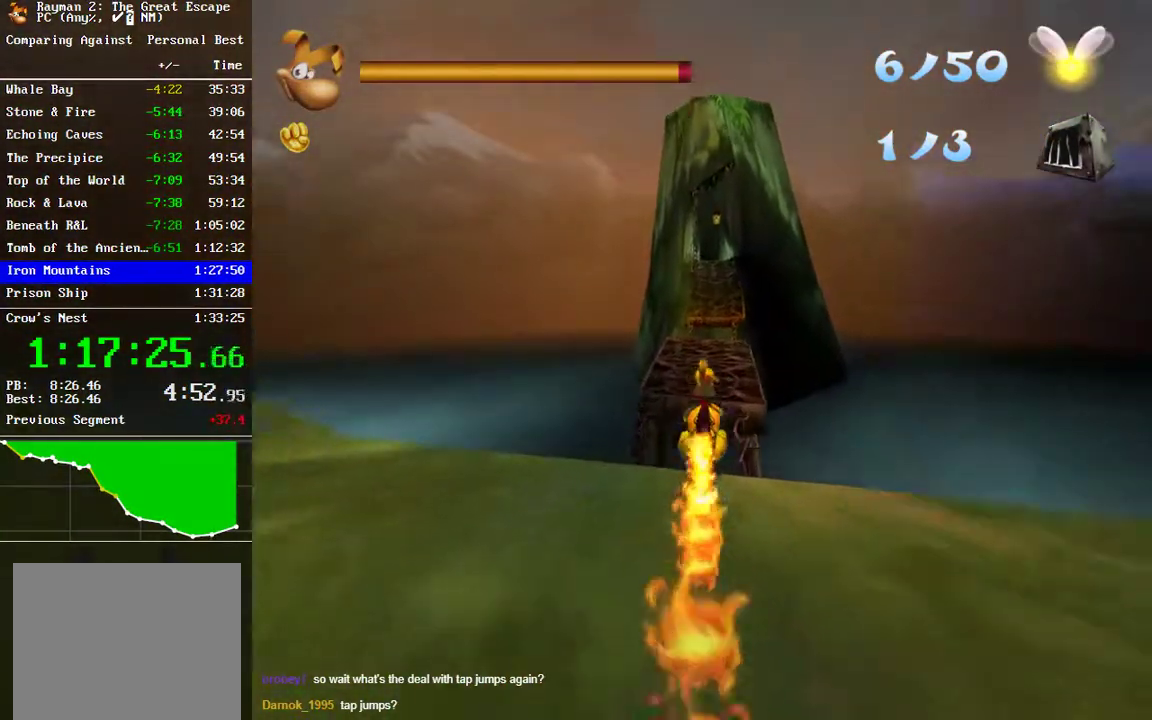
{"buttons": [], "left_stick": "up", "right_stick": "center", "events": [[250, "A", "up"]]}
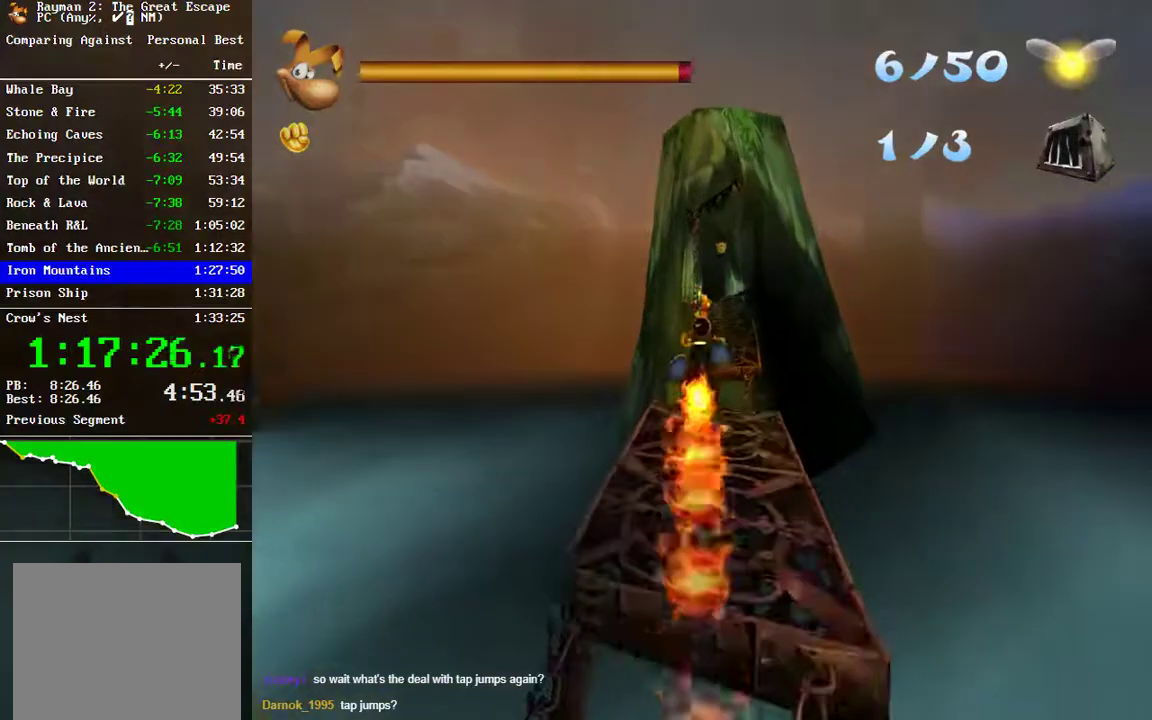
{"buttons": [], "left_stick": "up", "right_stick": "center", "events": [[350, "B", "down"], [500, "B", "up"]]}
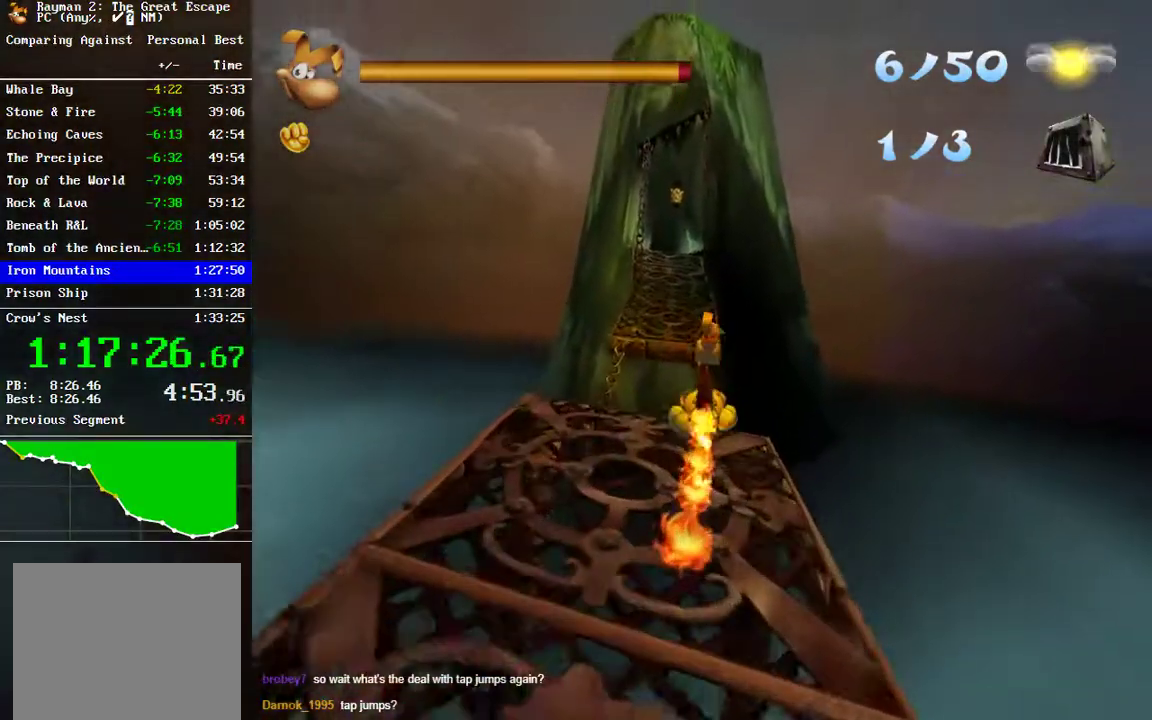
{"buttons": [], "left_stick": "up", "right_stick": "center", "events": [[67, "A", "down"], [250, "A", "up"]]}
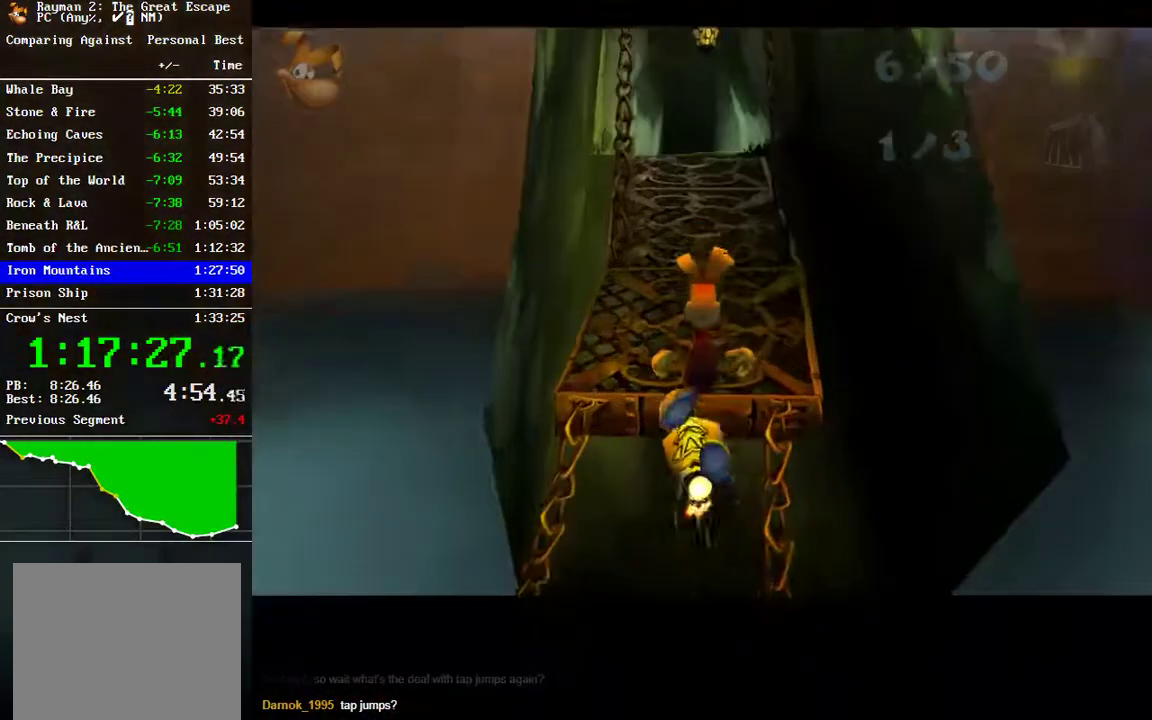
{"buttons": [], "left_stick": "up", "right_stick": "center", "events": [[50, "left_stick", "center"], [317, "left_stick", "up"]]}
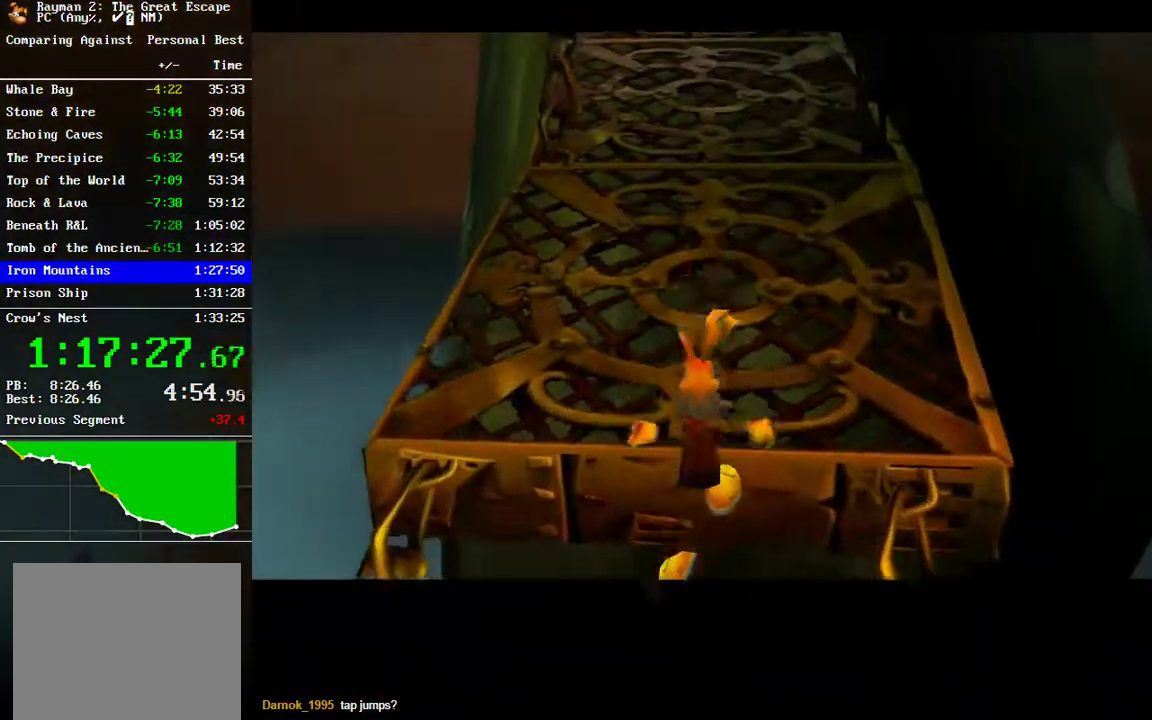
{"buttons": [], "left_stick": "up", "right_stick": "center", "events": []}
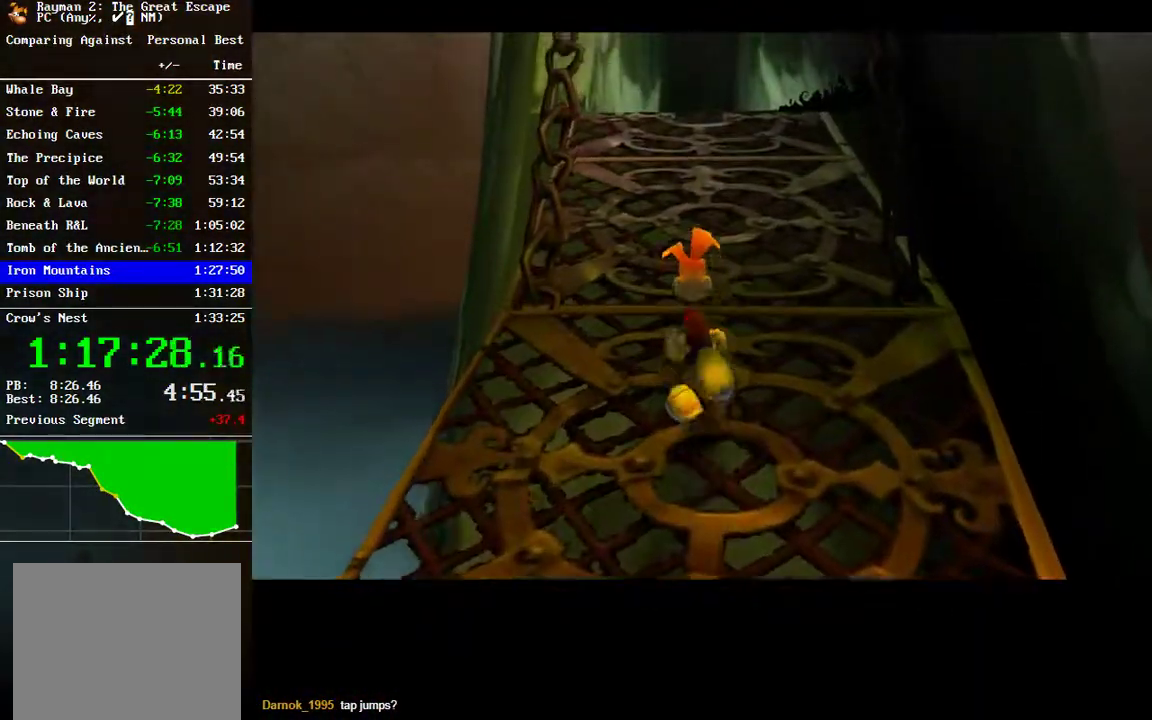
{"buttons": [], "left_stick": "center", "right_stick": "center", "events": [[133, "left_stick", "center"]]}
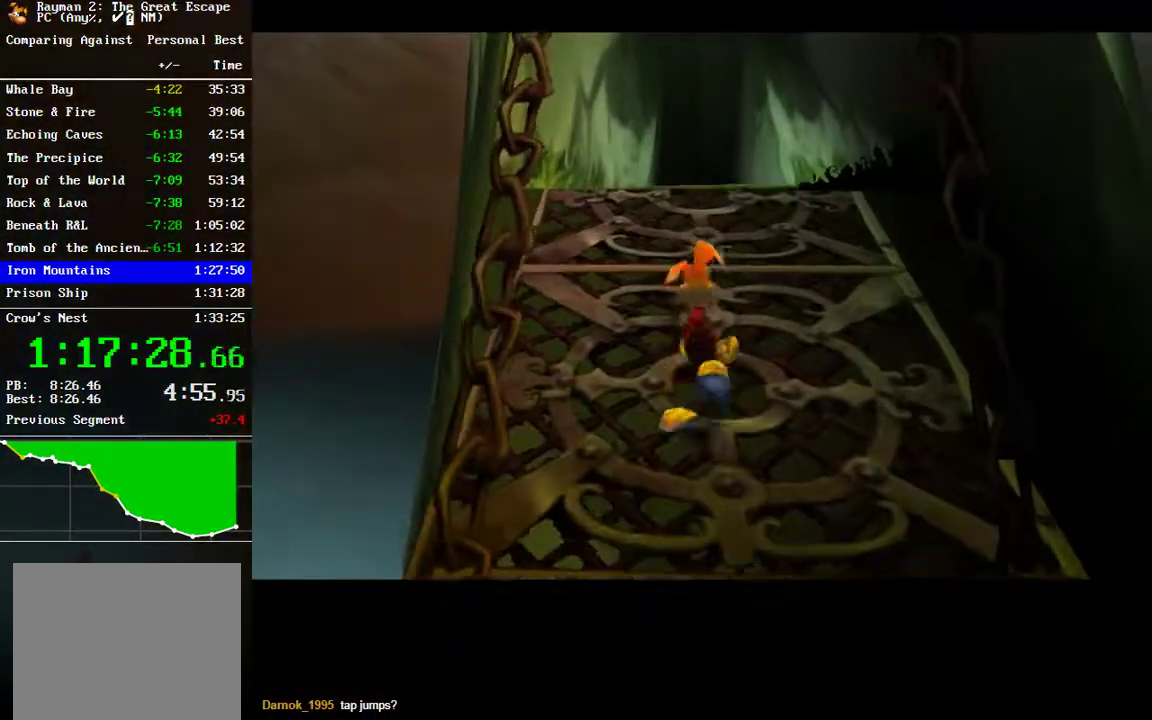
{"buttons": [], "left_stick": "center", "right_stick": "center", "events": []}
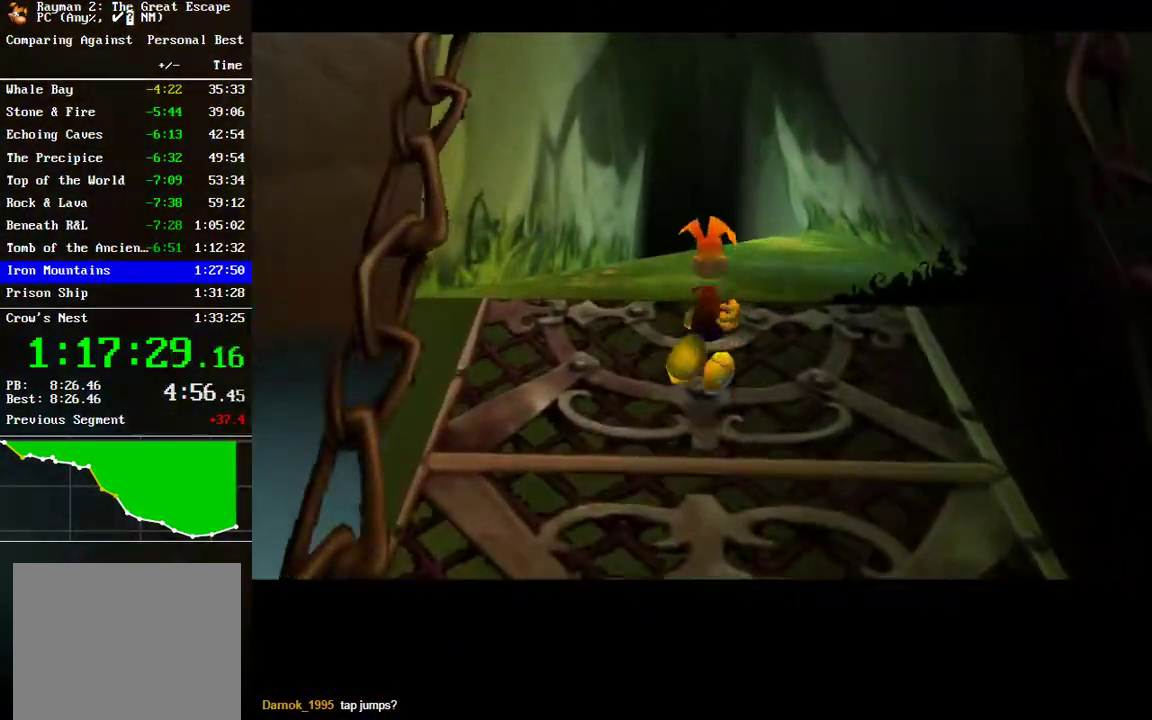
{"buttons": [], "left_stick": "up", "right_stick": "center", "events": [[83, "left_stick", "up"]]}
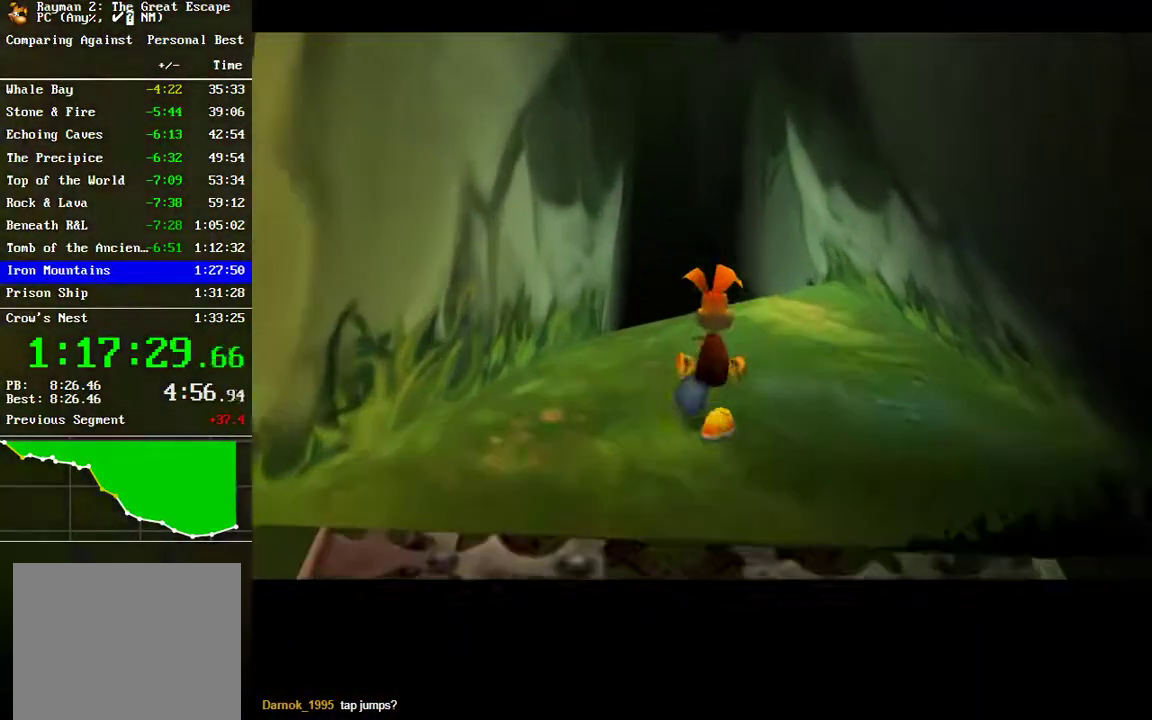
{"buttons": [], "left_stick": "up", "right_stick": "center", "events": []}
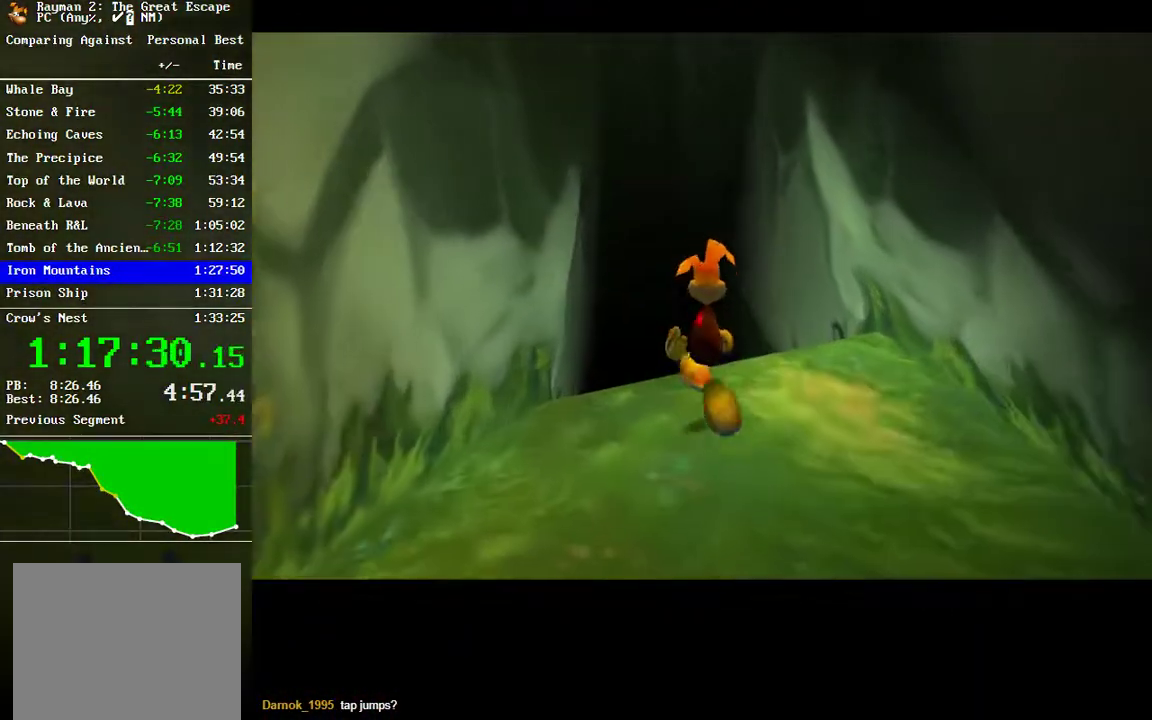
{"buttons": [], "left_stick": "up", "right_stick": "center", "events": []}
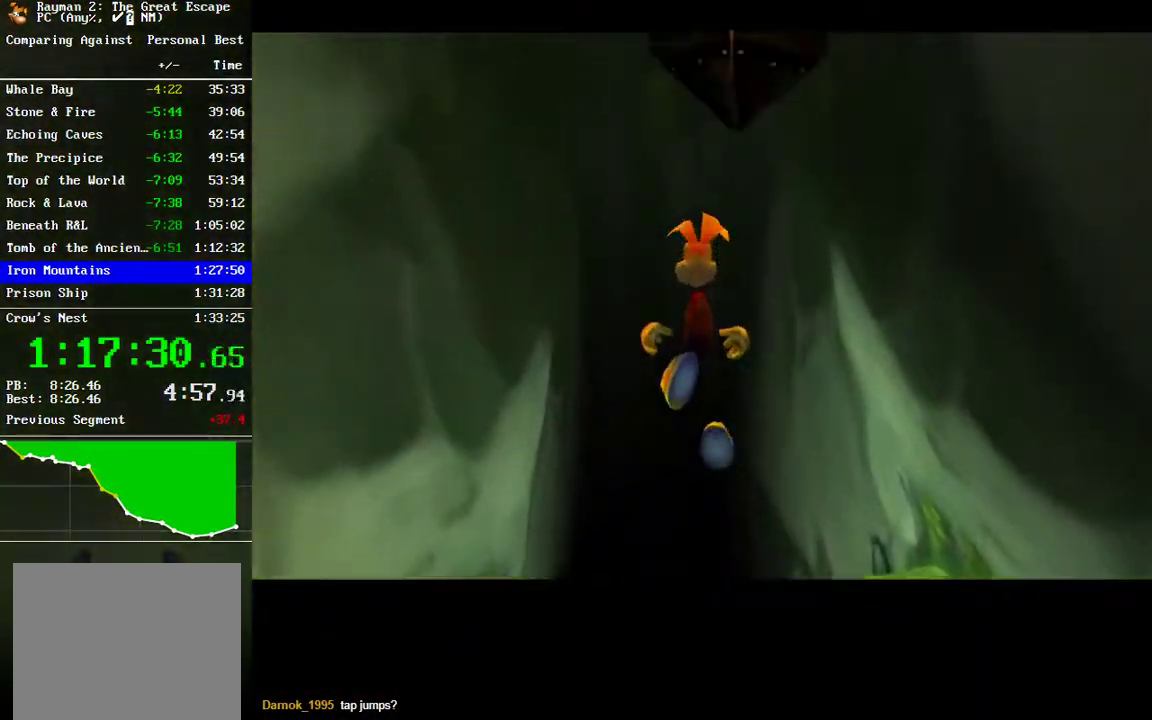
{"buttons": [], "left_stick": "center", "right_stick": "center", "events": [[250, "left_stick", "center"]]}
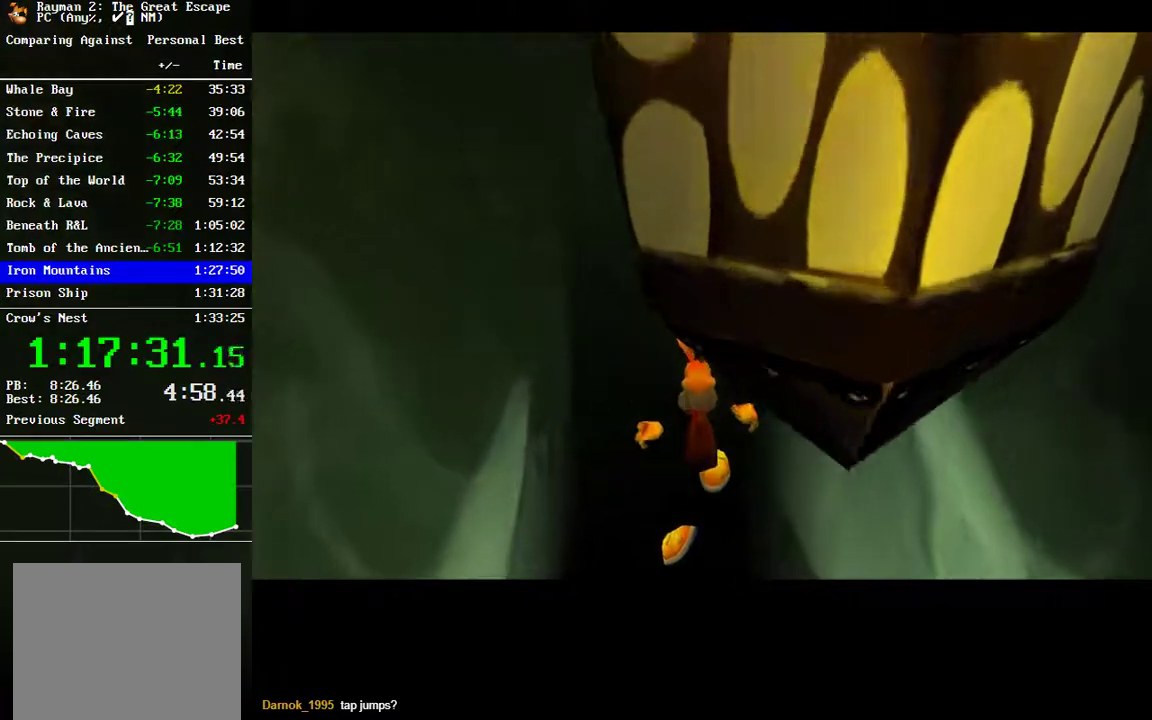
{"buttons": [], "left_stick": "center", "right_stick": "center", "events": []}
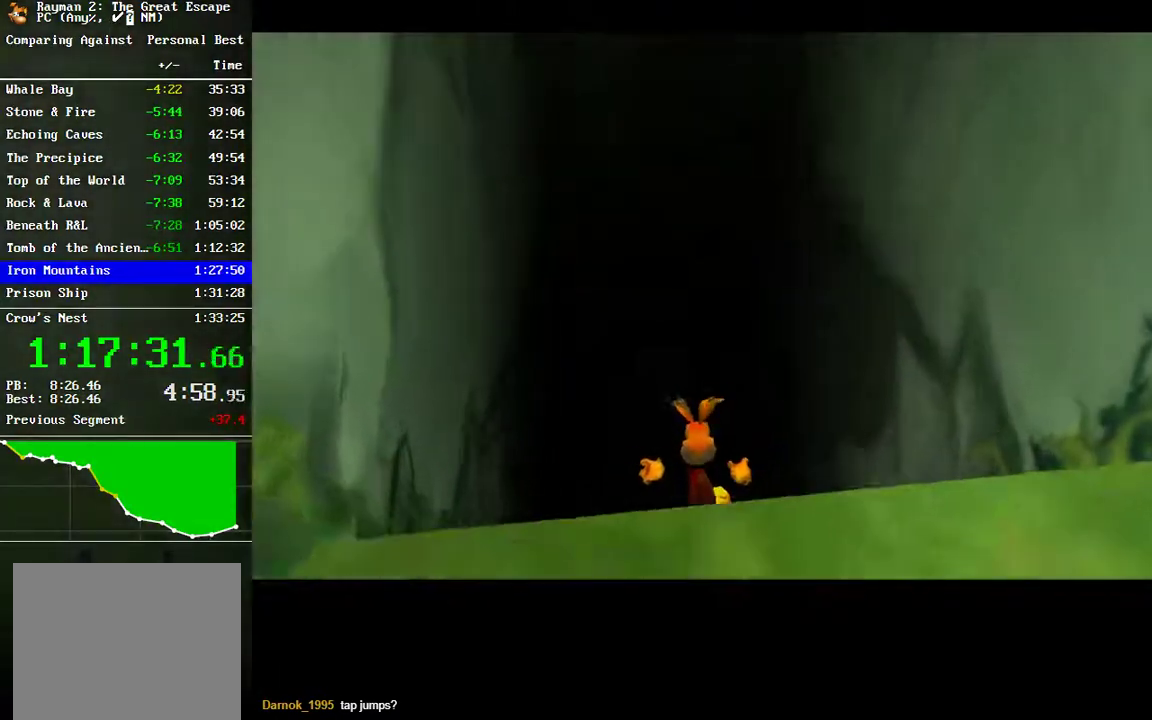
{"buttons": [], "left_stick": "center", "right_stick": "center", "events": []}
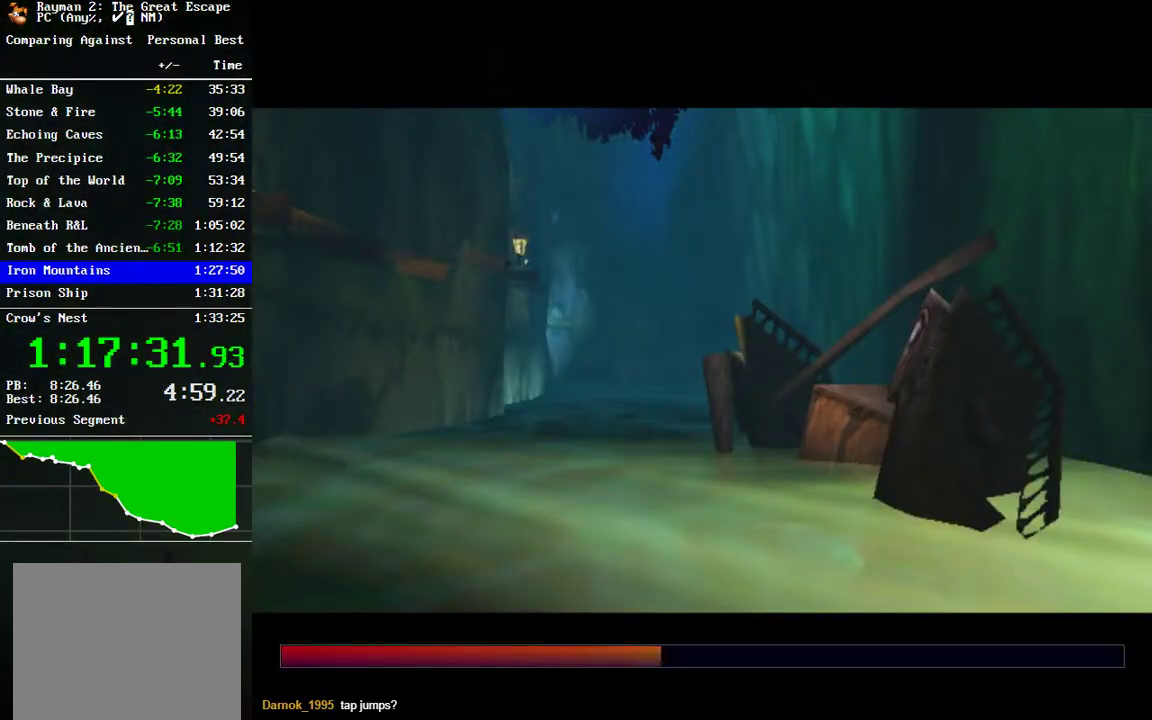
{"buttons": [], "left_stick": "center", "right_stick": "center", "events": []}
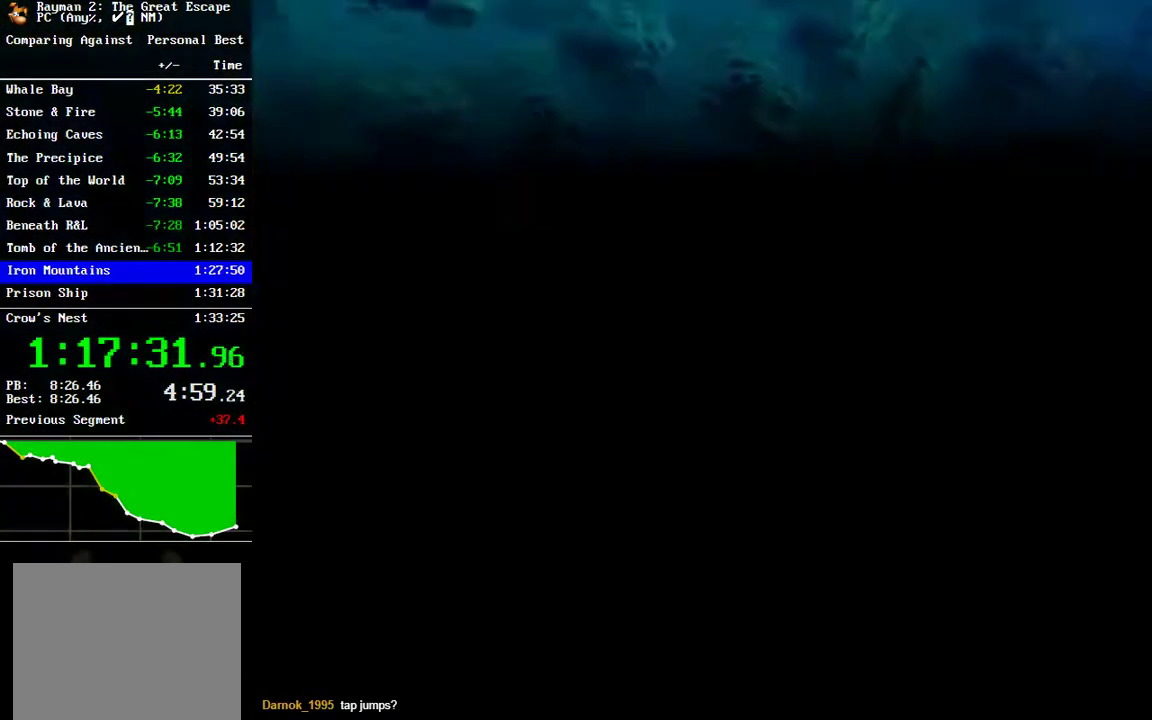
{"buttons": [], "left_stick": "center", "right_stick": "center", "events": []}
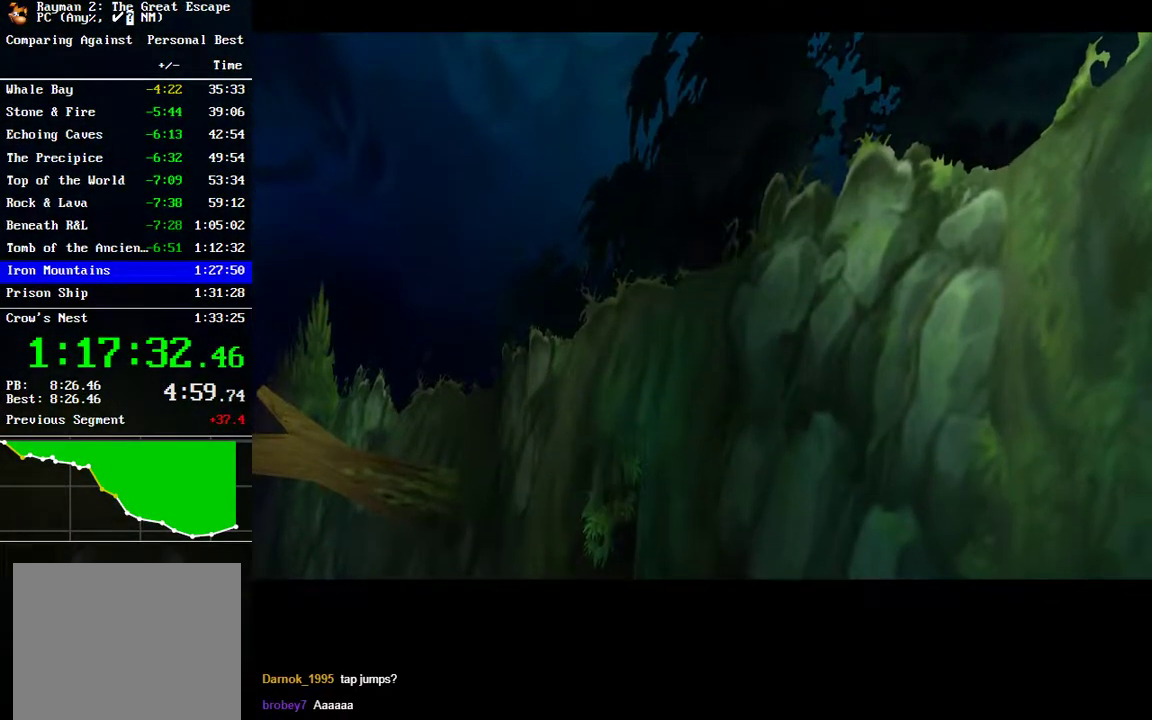
{"buttons": [], "left_stick": "center", "right_stick": "center", "events": []}
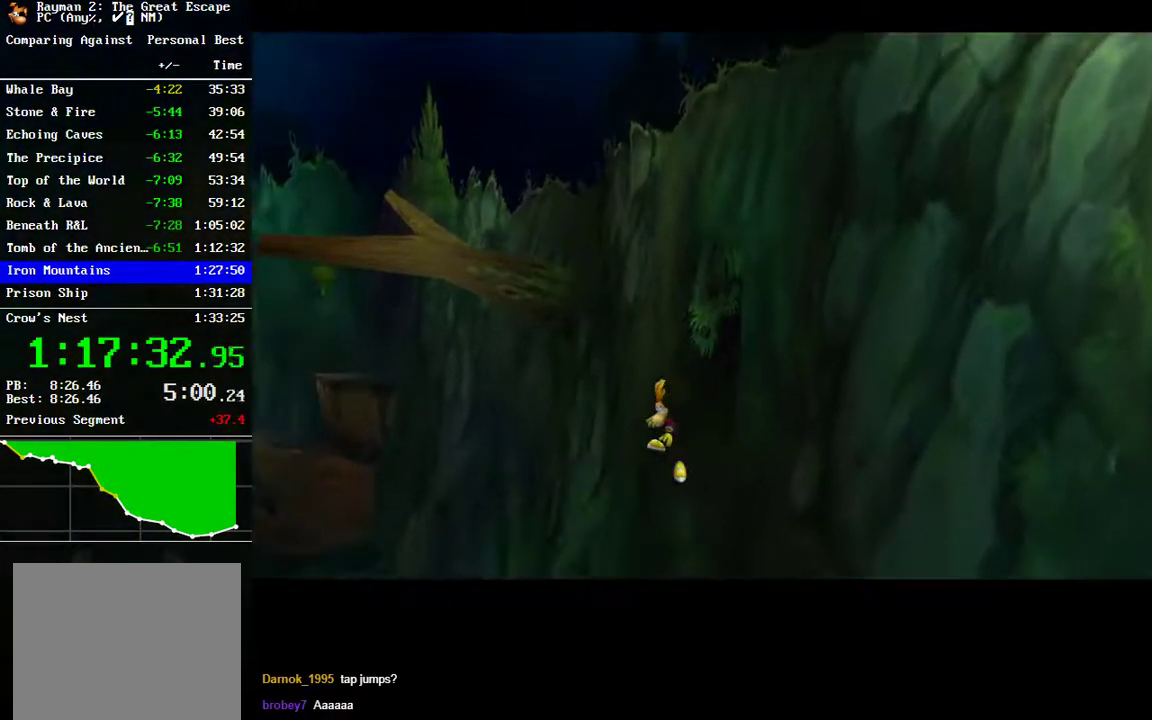
{"buttons": [], "left_stick": "down", "right_stick": "center", "events": [[267, "left_stick", "down"]]}
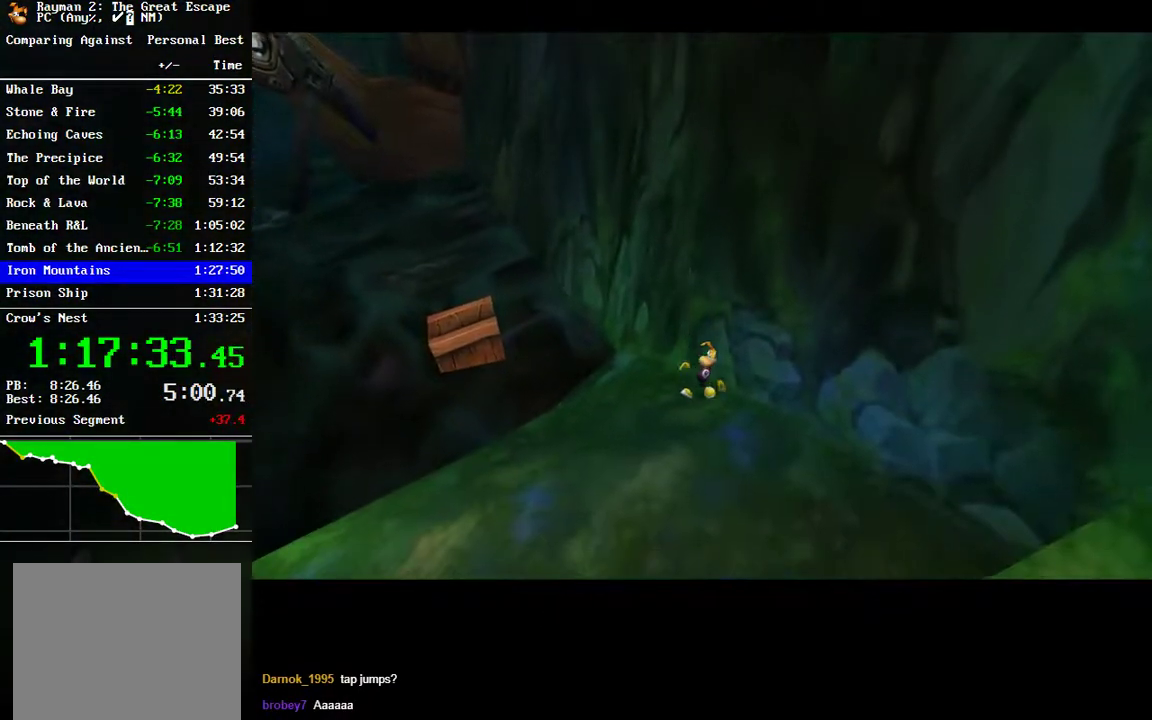
{"buttons": [], "left_stick": "down", "right_stick": "center", "events": []}
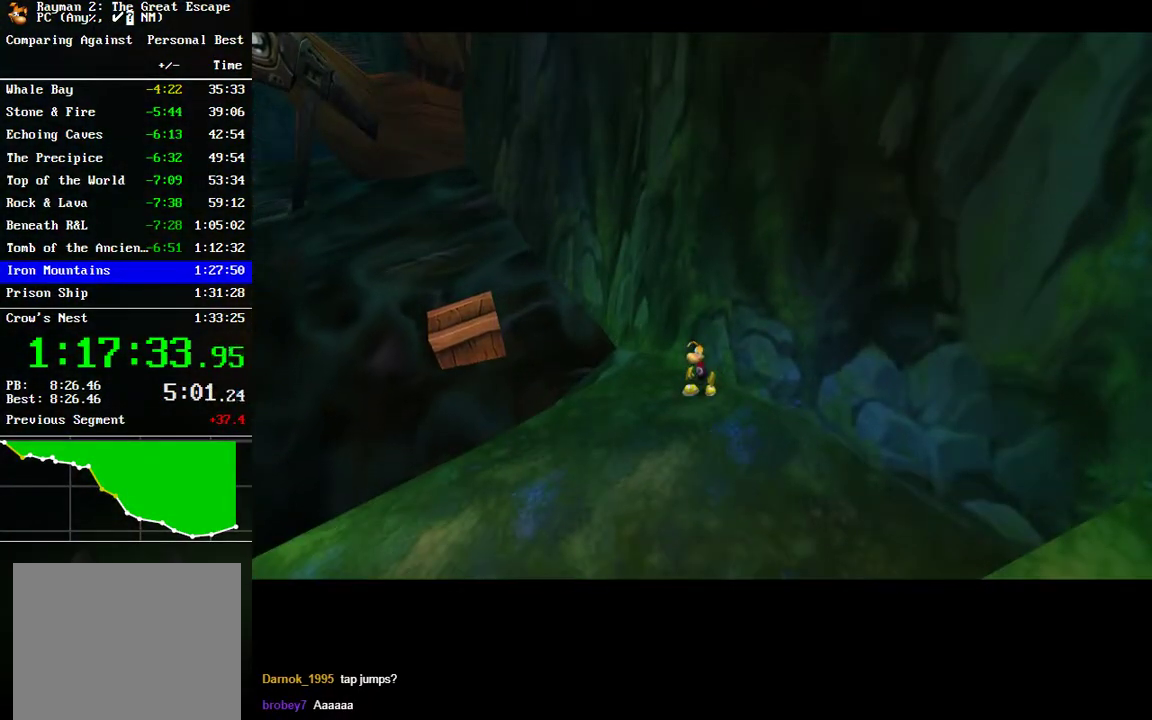
{"buttons": [], "left_stick": "down-left", "right_stick": "center", "events": [[67, "left_stick", "down-left"]]}
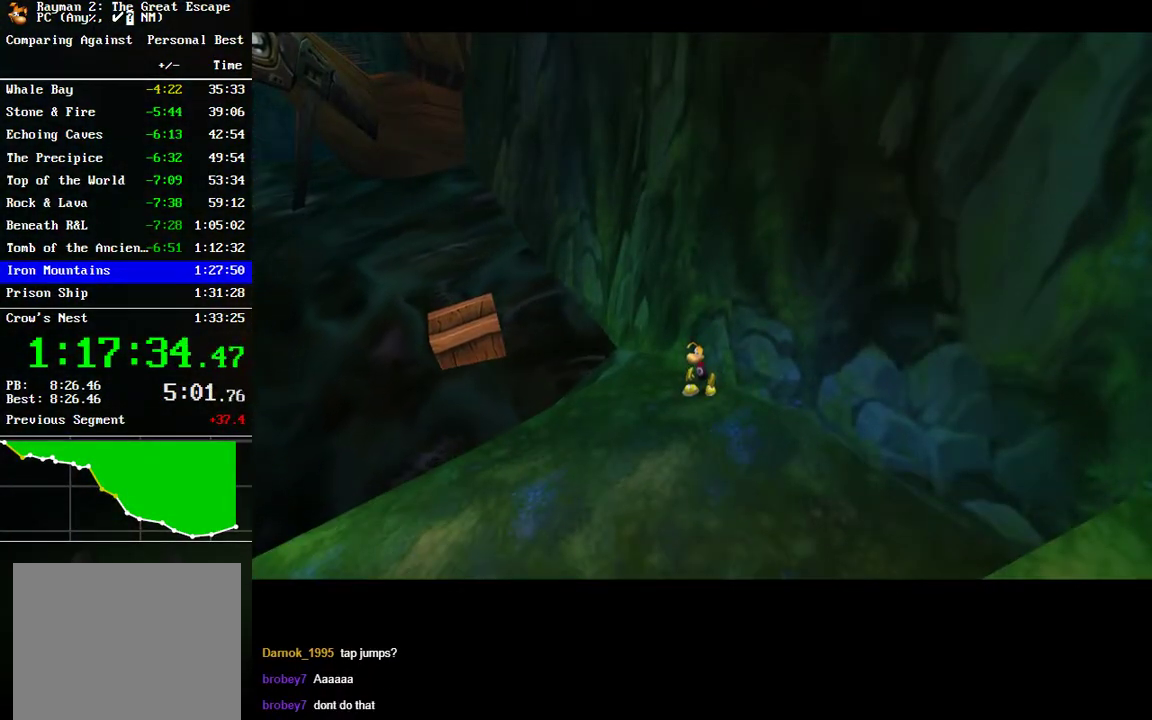
{"buttons": [], "left_stick": "down-left", "right_stick": "center", "events": []}
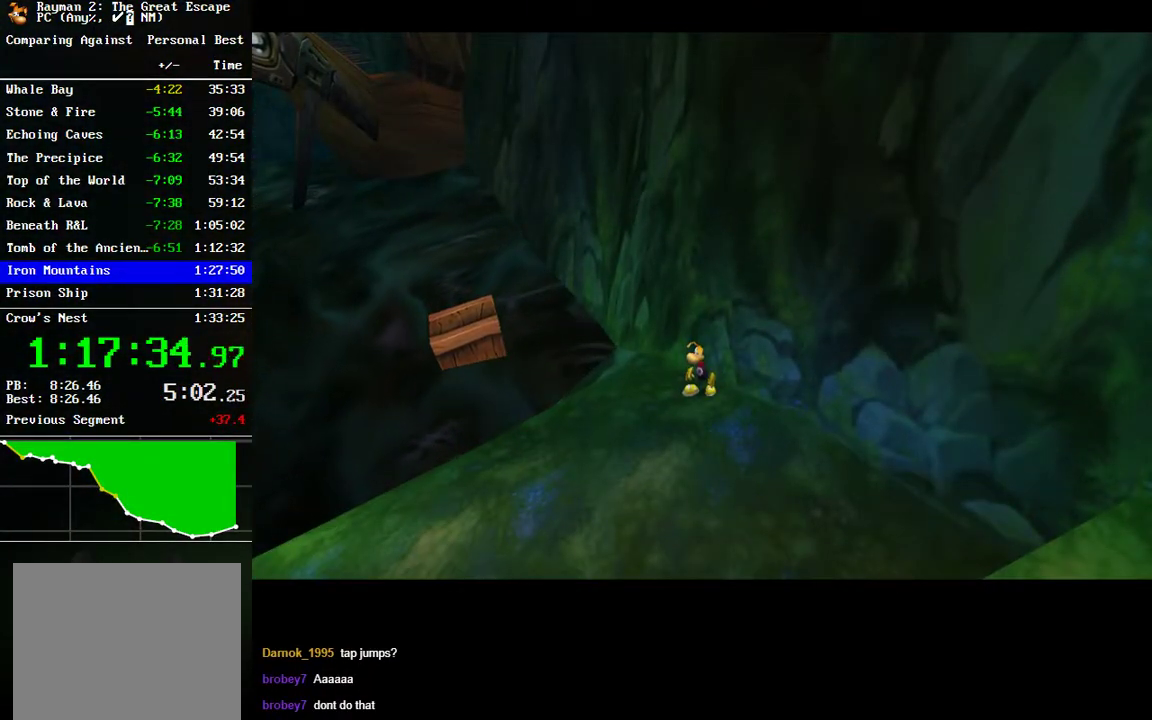
{"buttons": [], "left_stick": "down-left", "right_stick": "center", "events": [[150, "left_stick", "down"], [400, "left_stick", "down-left"]]}
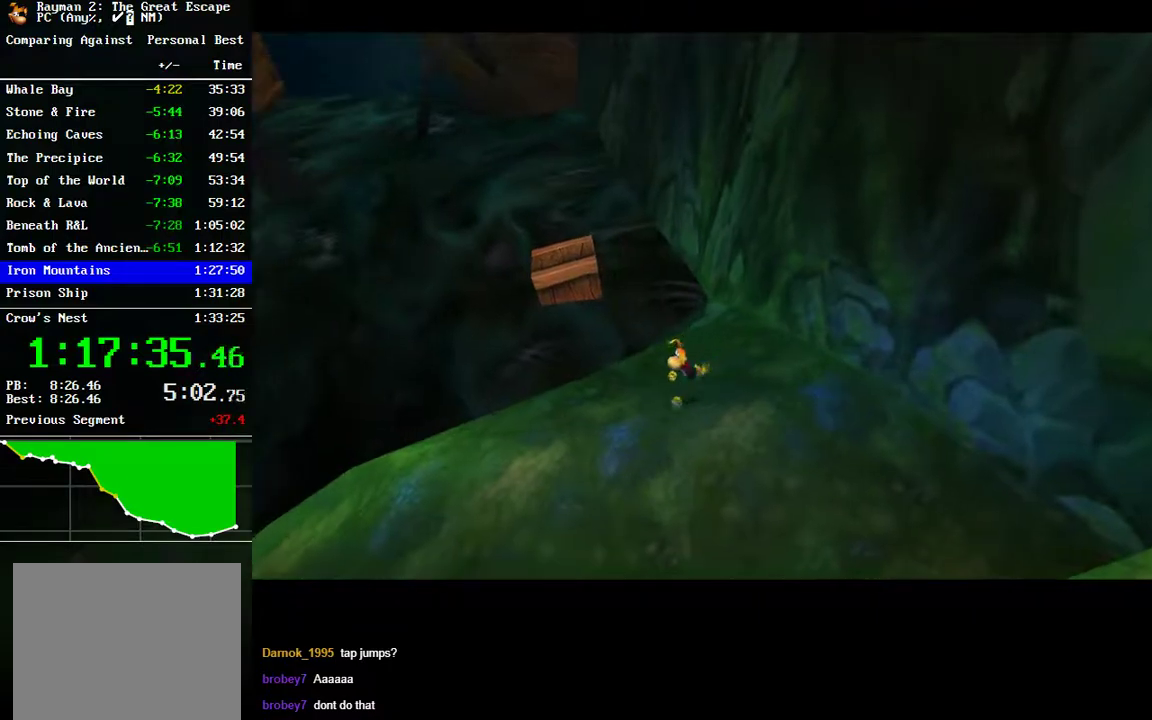
{"buttons": [], "left_stick": "down", "right_stick": "center", "events": [[17, "left_stick", "down"], [150, "left_stick", "down-left"], [467, "left_stick", "down"]]}
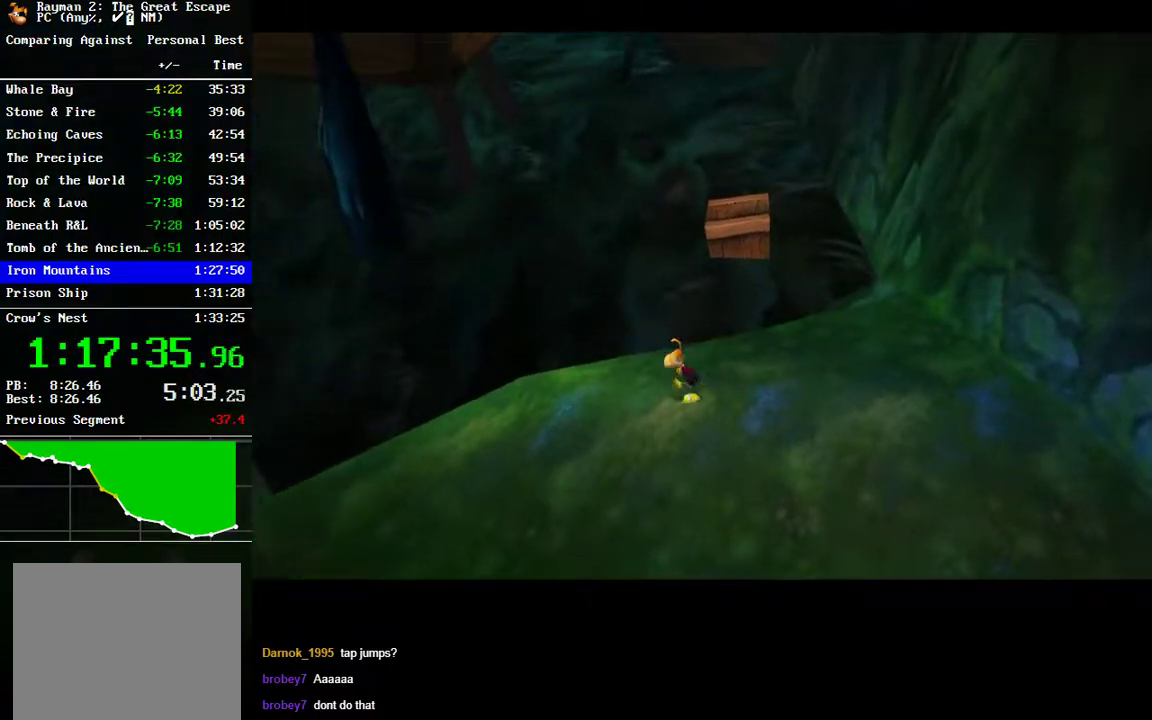
{"buttons": [], "left_stick": "down", "right_stick": "center", "events": []}
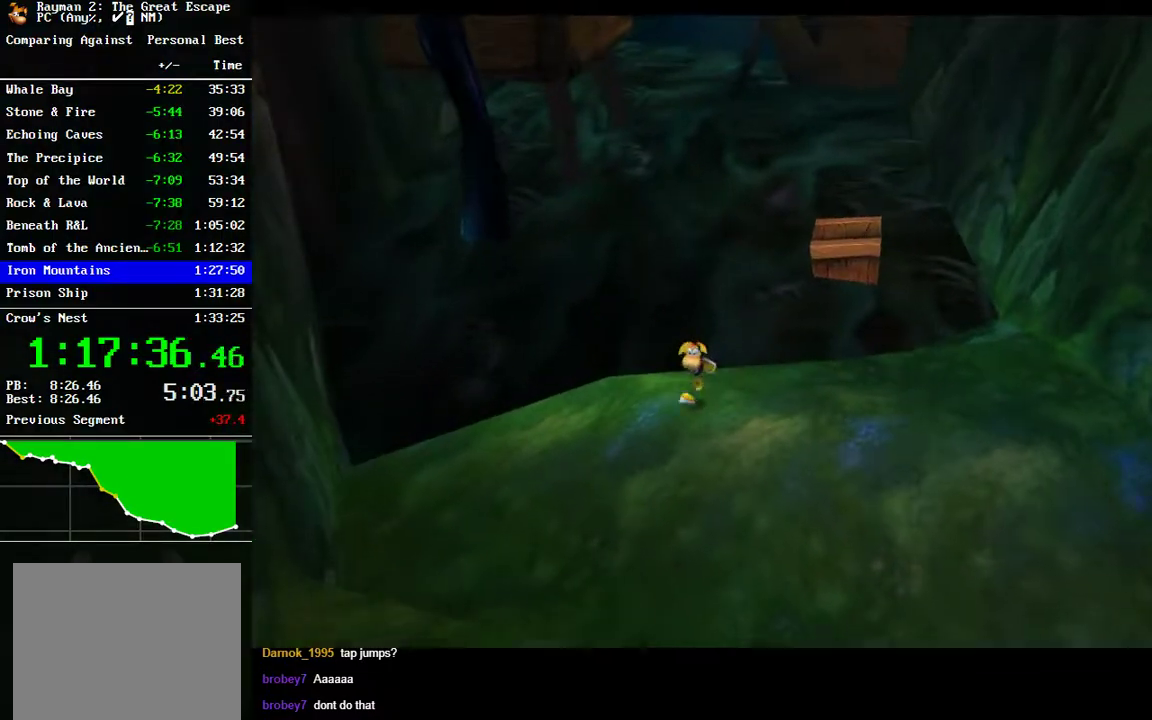
{"buttons": ["A"], "left_stick": "left", "right_stick": "center", "events": [[100, "left_stick", "down-left"], [267, "left_stick", "down"], [367, "left_stick", "down-left"], [467, "A", "down"], [483, "left_stick", "left"]]}